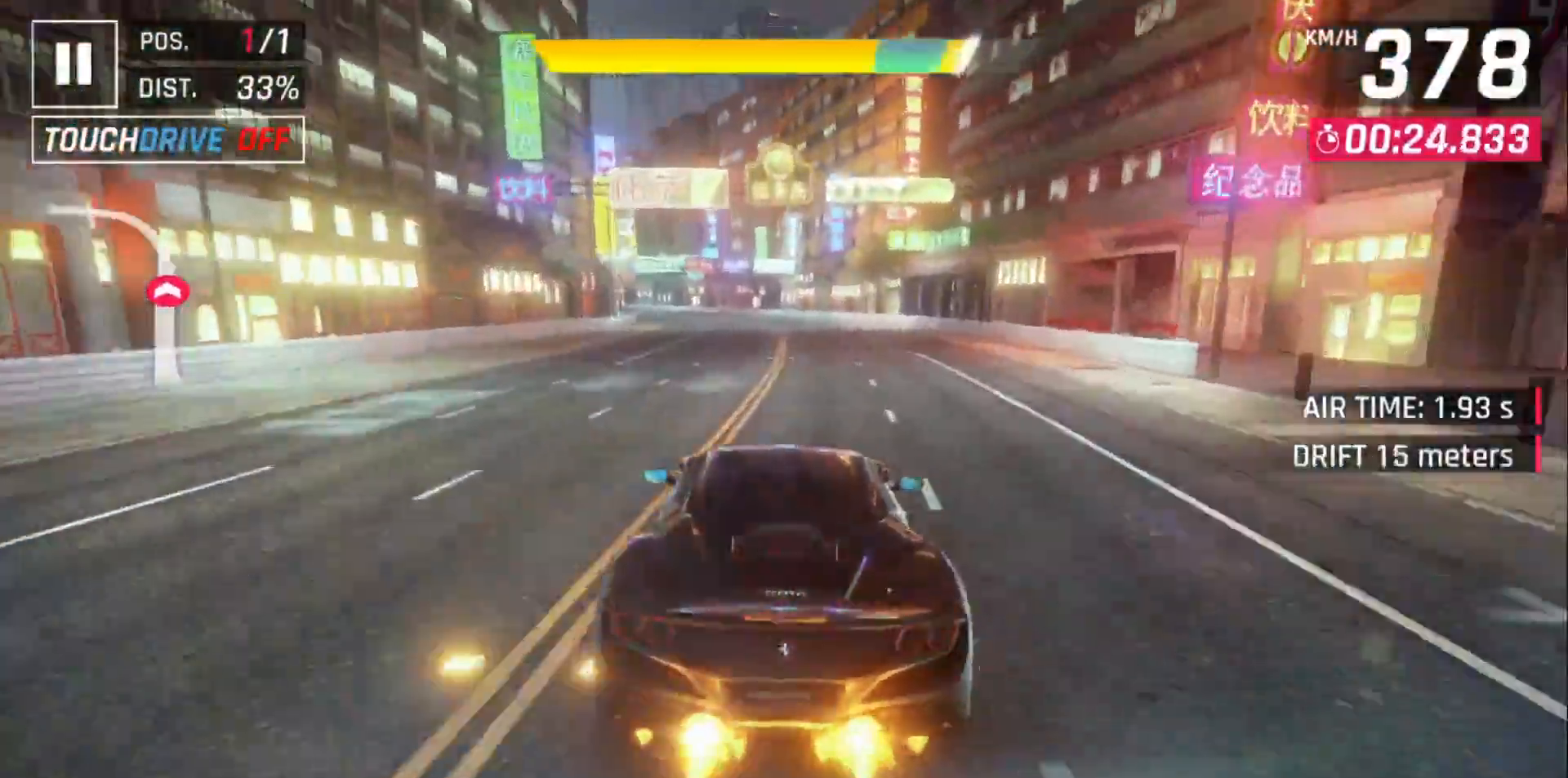
Gameplay with a controller (Xbox layout); each line is a JSON object with the inputs held at the frame after it (dt_ms = milliseconds from this image to that frame). "events" lists button and stick changes between this image and that frame as [ms after this image, input, new state], when the widget could be followed in between. Not read: right_stick.
{"dt_ms": 500, "buttons": ["DPAD_LEFT"], "left_stick": "center"}
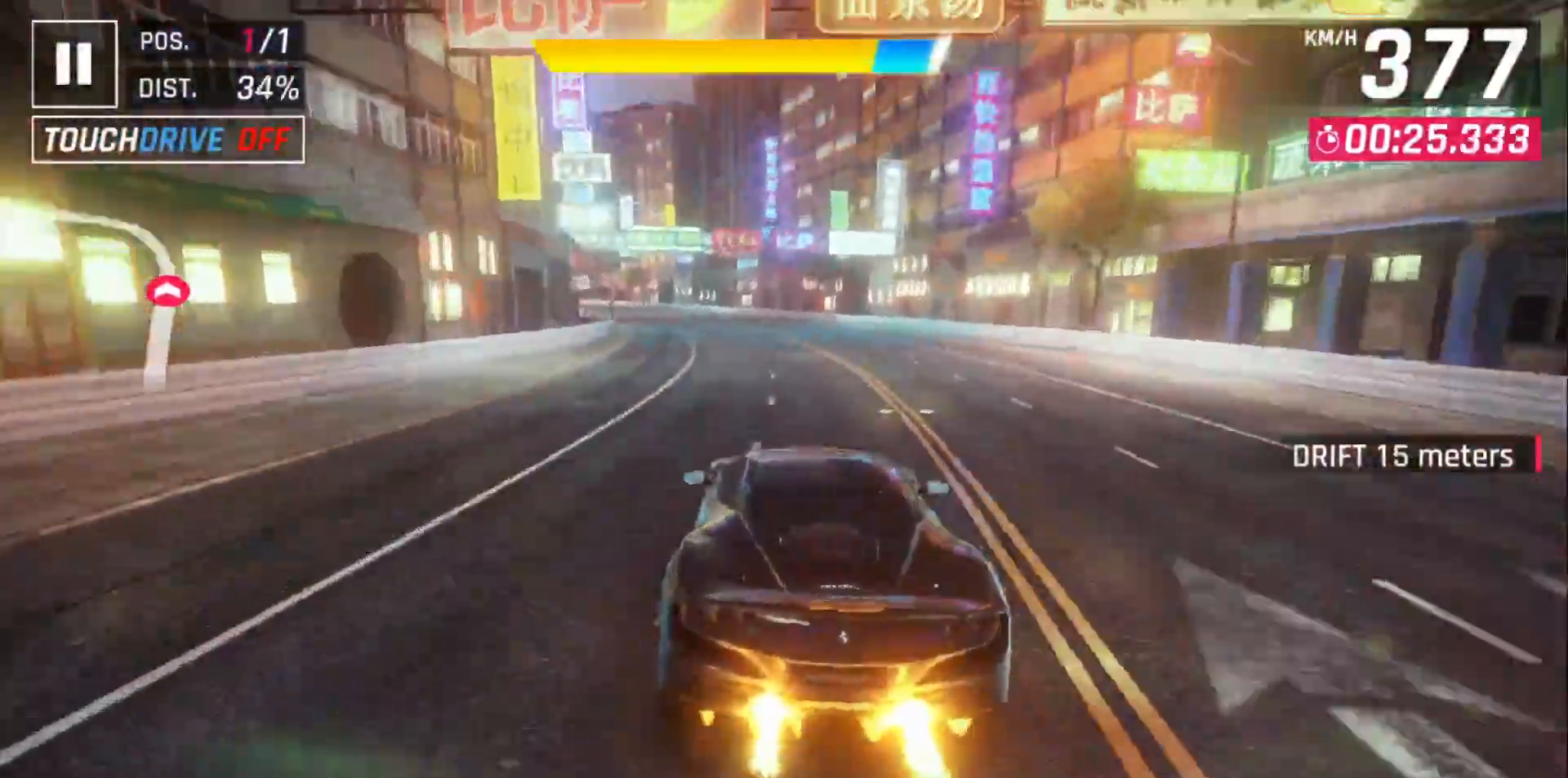
{"dt_ms": 500, "buttons": ["DPAD_LEFT"], "left_stick": "center", "events": [[133, "DPAD_LEFT", "up"], [233, "DPAD_LEFT", "down"], [267, "A", "down"], [333, "DPAD_LEFT", "up"], [383, "A", "up"], [417, "DPAD_LEFT", "down"]]}
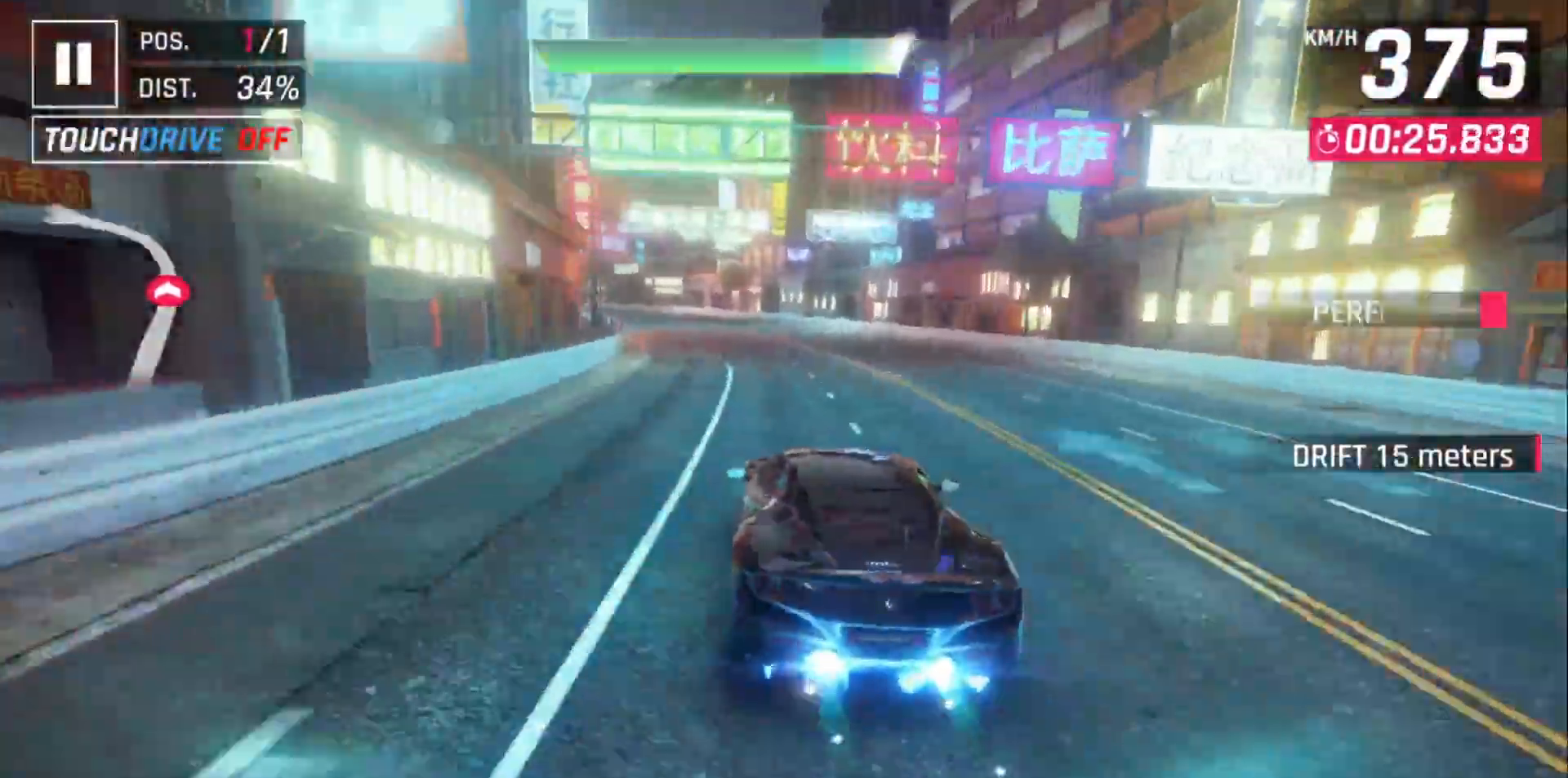
{"dt_ms": 500, "buttons": ["DPAD_LEFT"], "left_stick": "center", "events": [[217, "DPAD_LEFT", "up"], [283, "DPAD_LEFT", "down"]]}
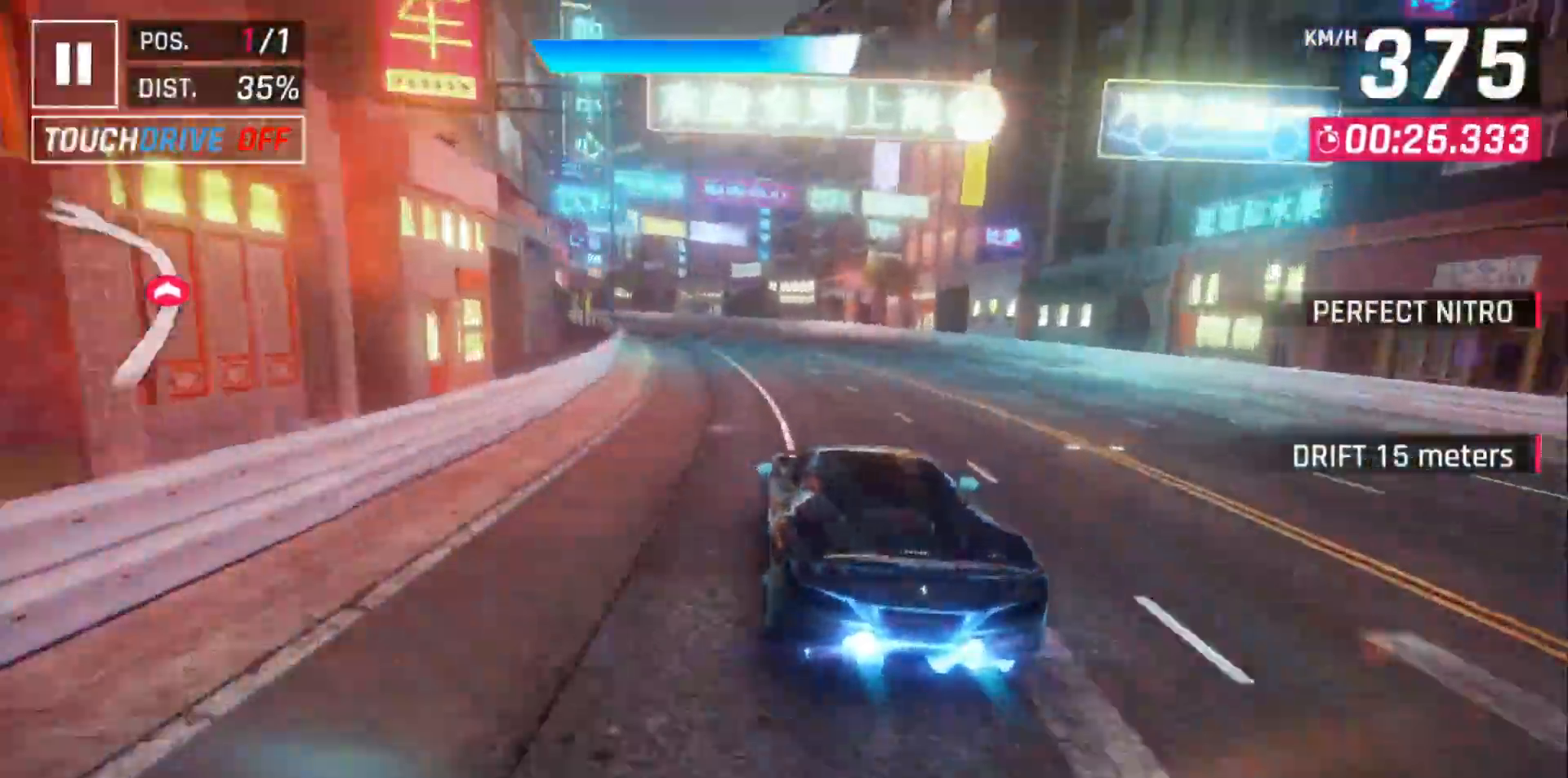
{"dt_ms": 500, "buttons": ["DPAD_LEFT"], "left_stick": "center"}
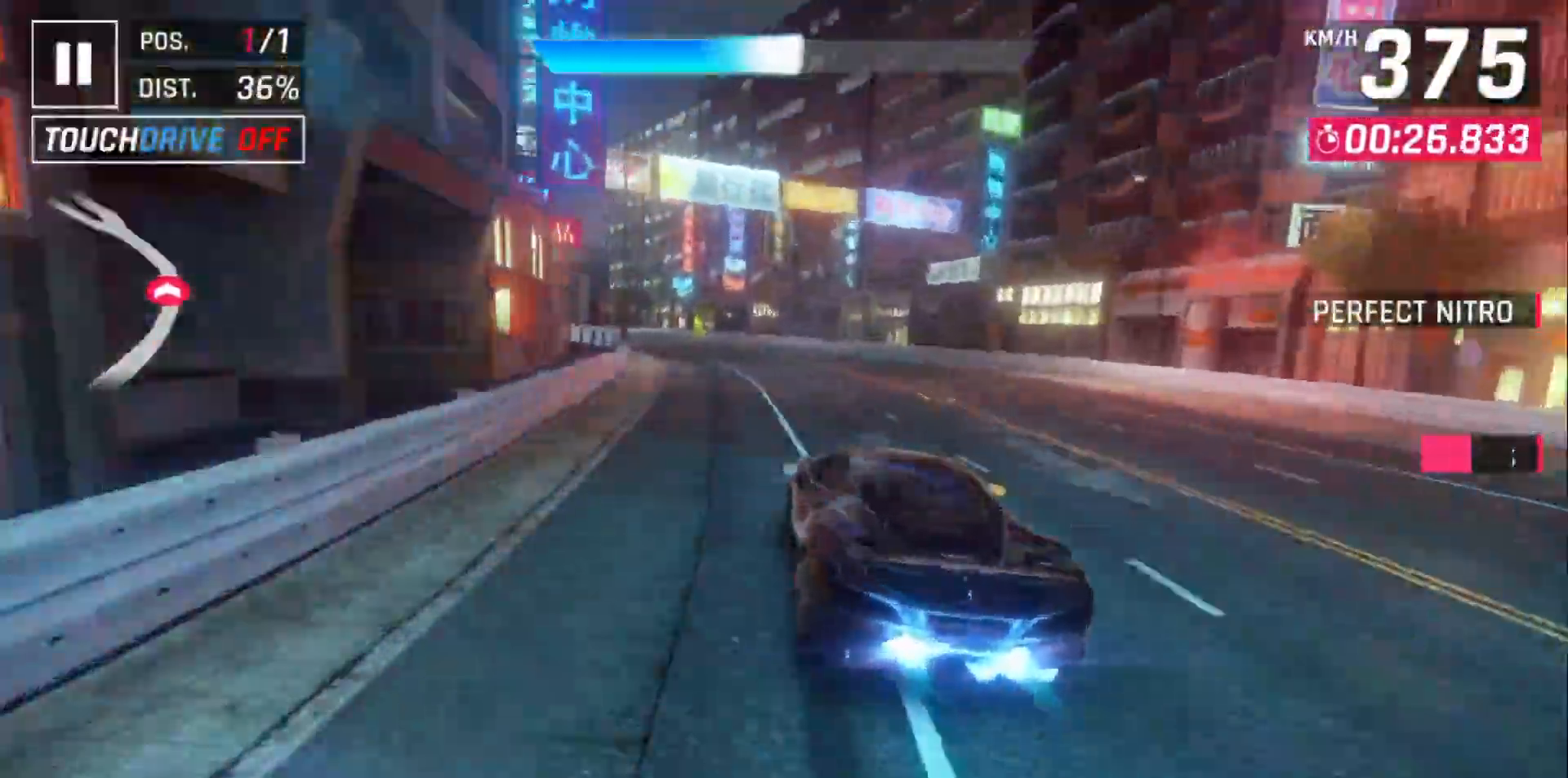
{"dt_ms": 500, "buttons": ["DPAD_LEFT"], "left_stick": "center", "events": []}
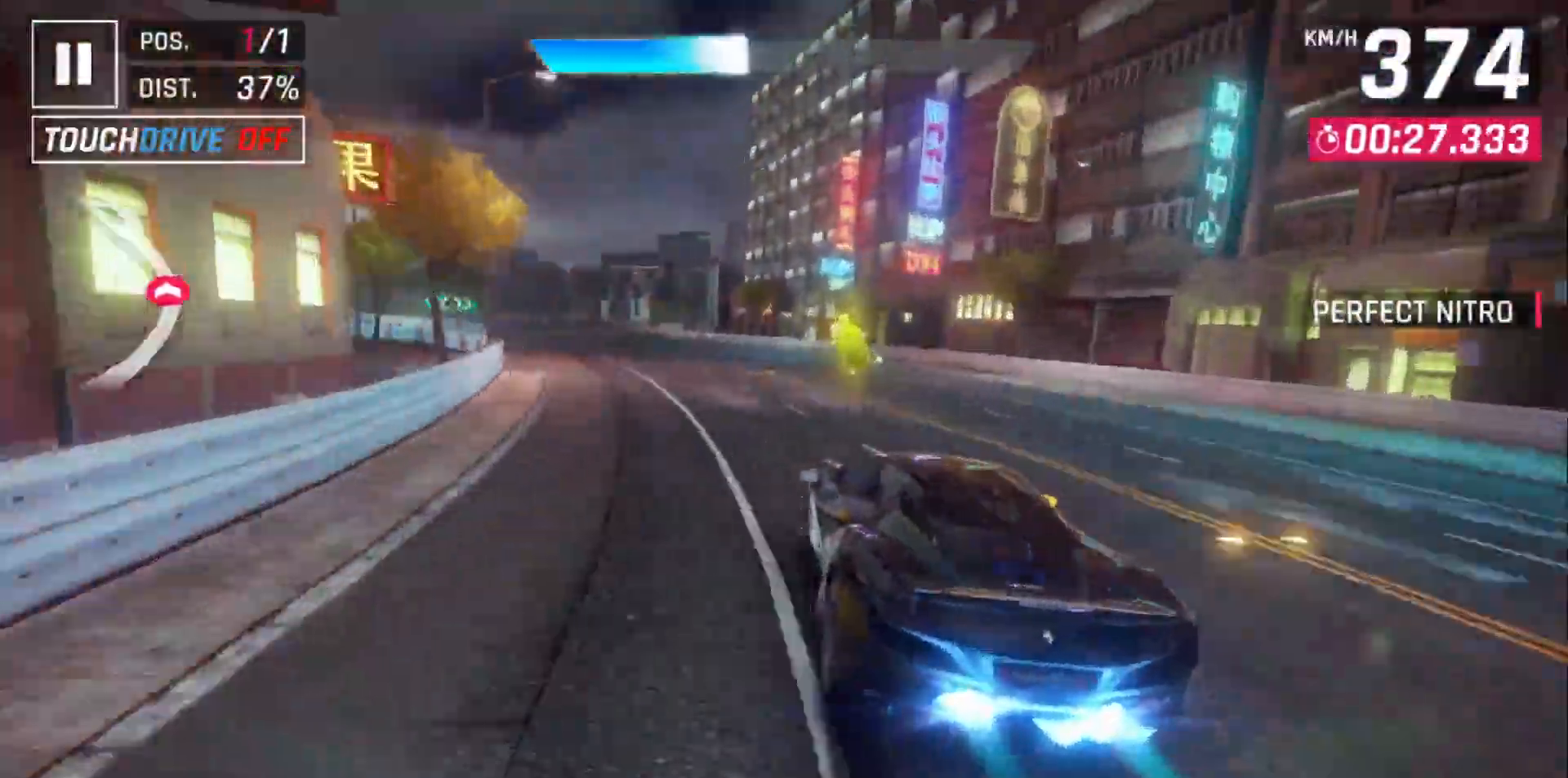
{"dt_ms": 500, "buttons": ["DPAD_LEFT"], "left_stick": "center", "events": []}
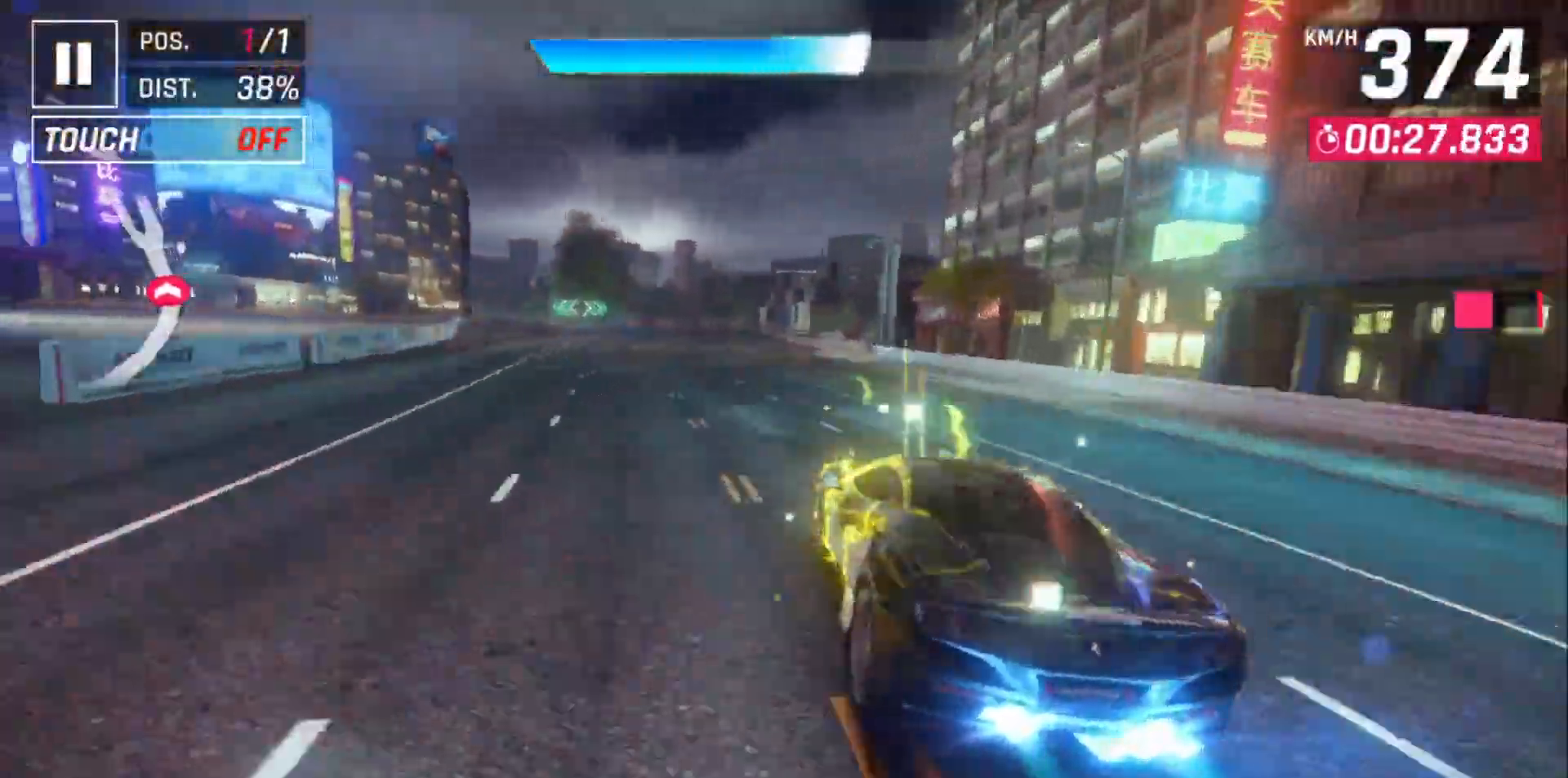
{"dt_ms": 500, "buttons": ["DPAD_LEFT"], "left_stick": "center", "events": []}
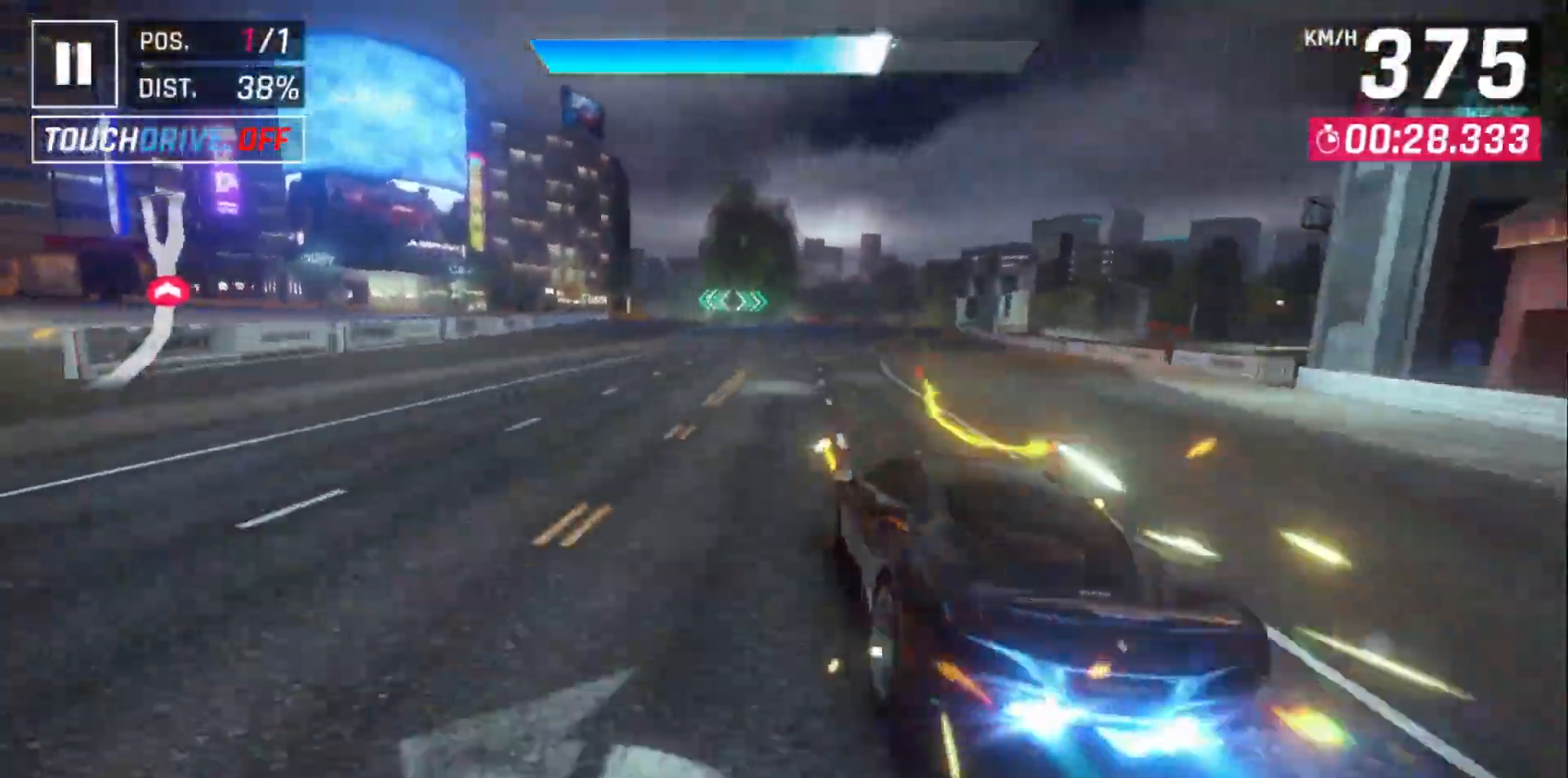
{"dt_ms": 500, "buttons": [], "left_stick": "center", "events": [[117, "DPAD_LEFT", "up"], [267, "DPAD_RIGHT", "down"], [367, "DPAD_RIGHT", "up"]]}
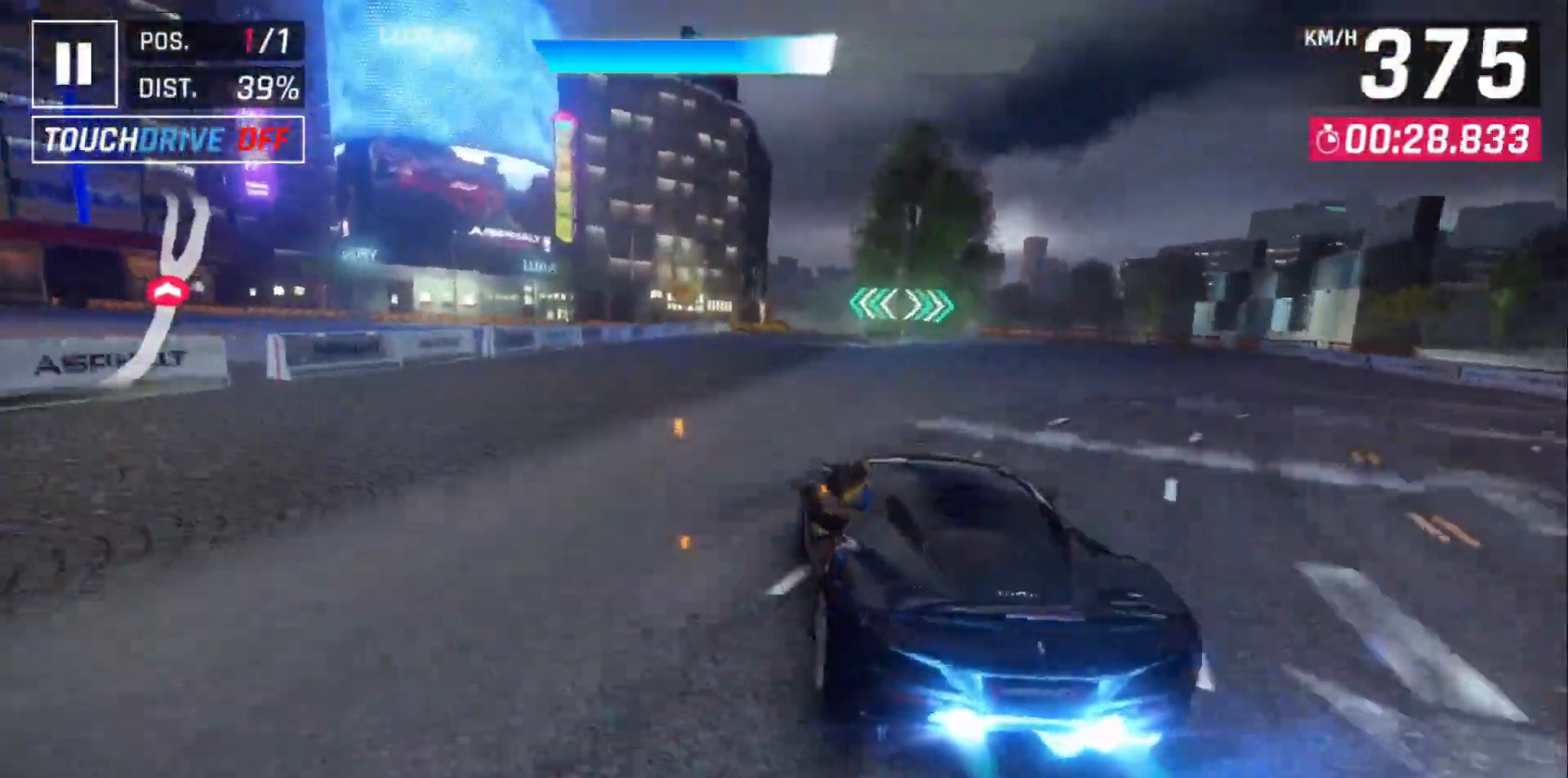
{"dt_ms": 500, "buttons": [], "left_stick": "center", "events": [[50, "X", "down"], [117, "X", "up"], [233, "A", "down"], [267, "DPAD_RIGHT", "down"], [317, "A", "up"], [367, "DPAD_RIGHT", "up"]]}
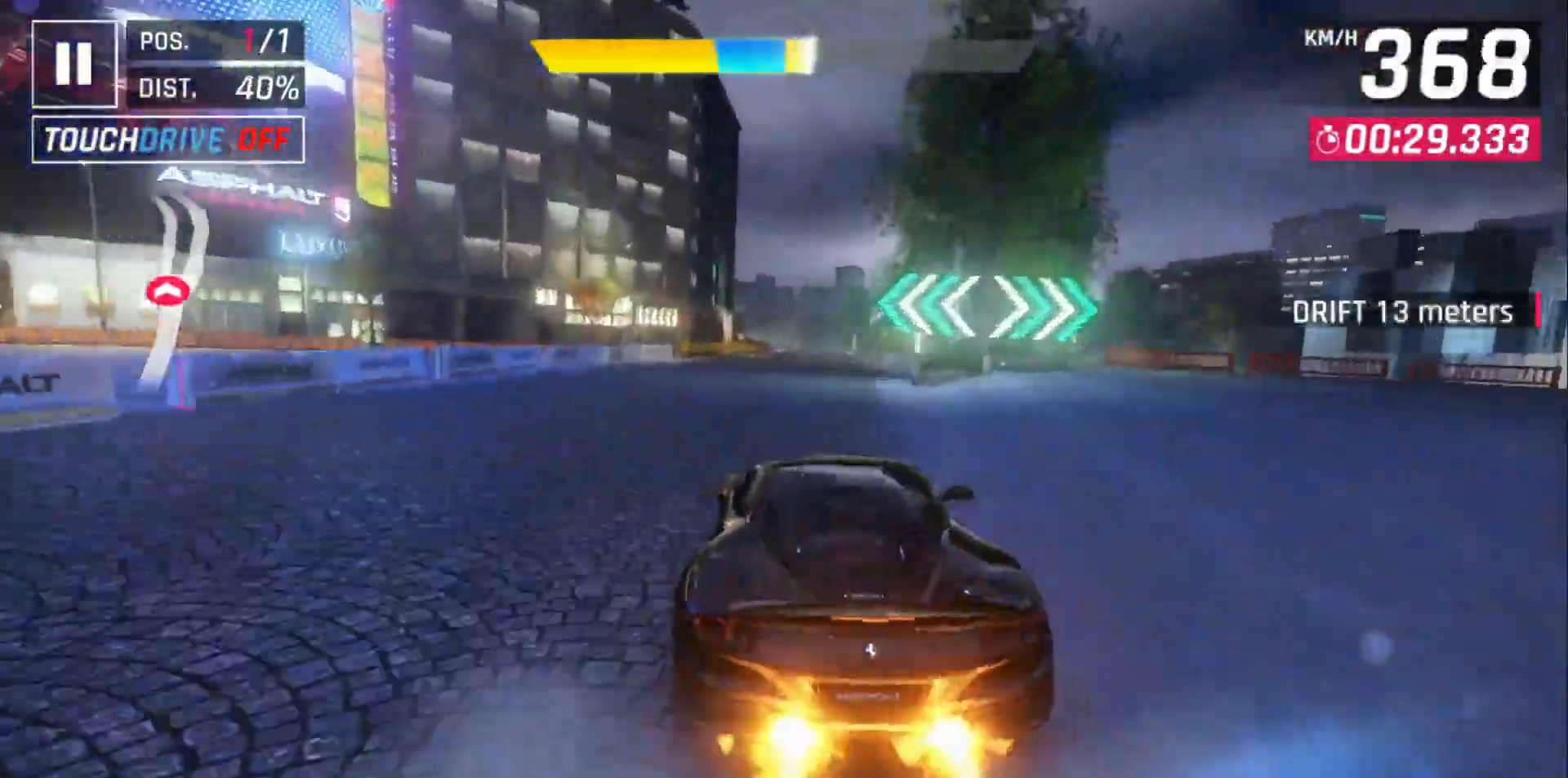
{"dt_ms": 1000, "buttons": [], "left_stick": "center"}
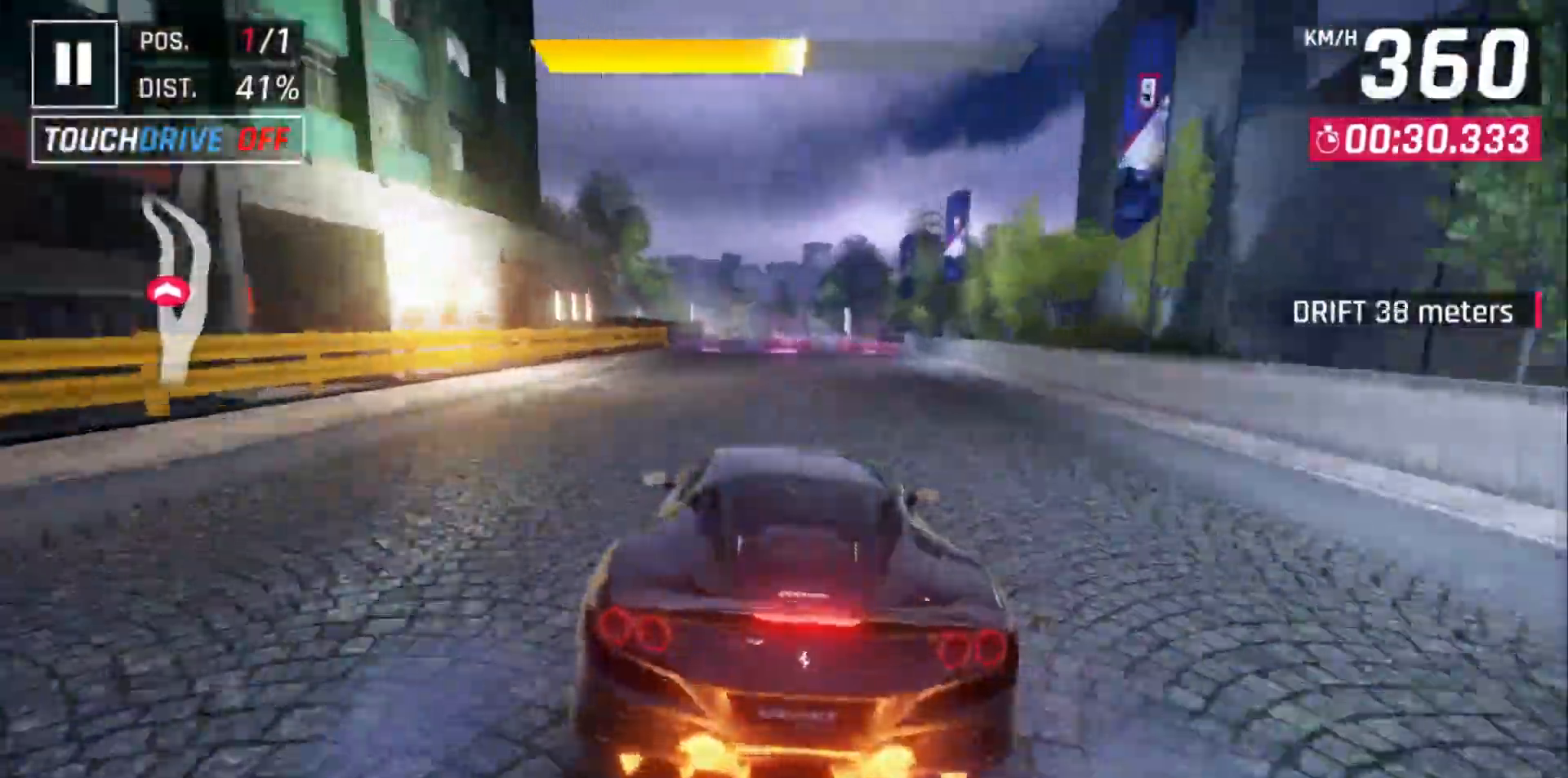
{"dt_ms": 500, "buttons": [], "left_stick": "center", "events": [[100, "A", "down"], [217, "A", "up"], [417, "DPAD_LEFT", "down"], [467, "DPAD_LEFT", "up"]]}
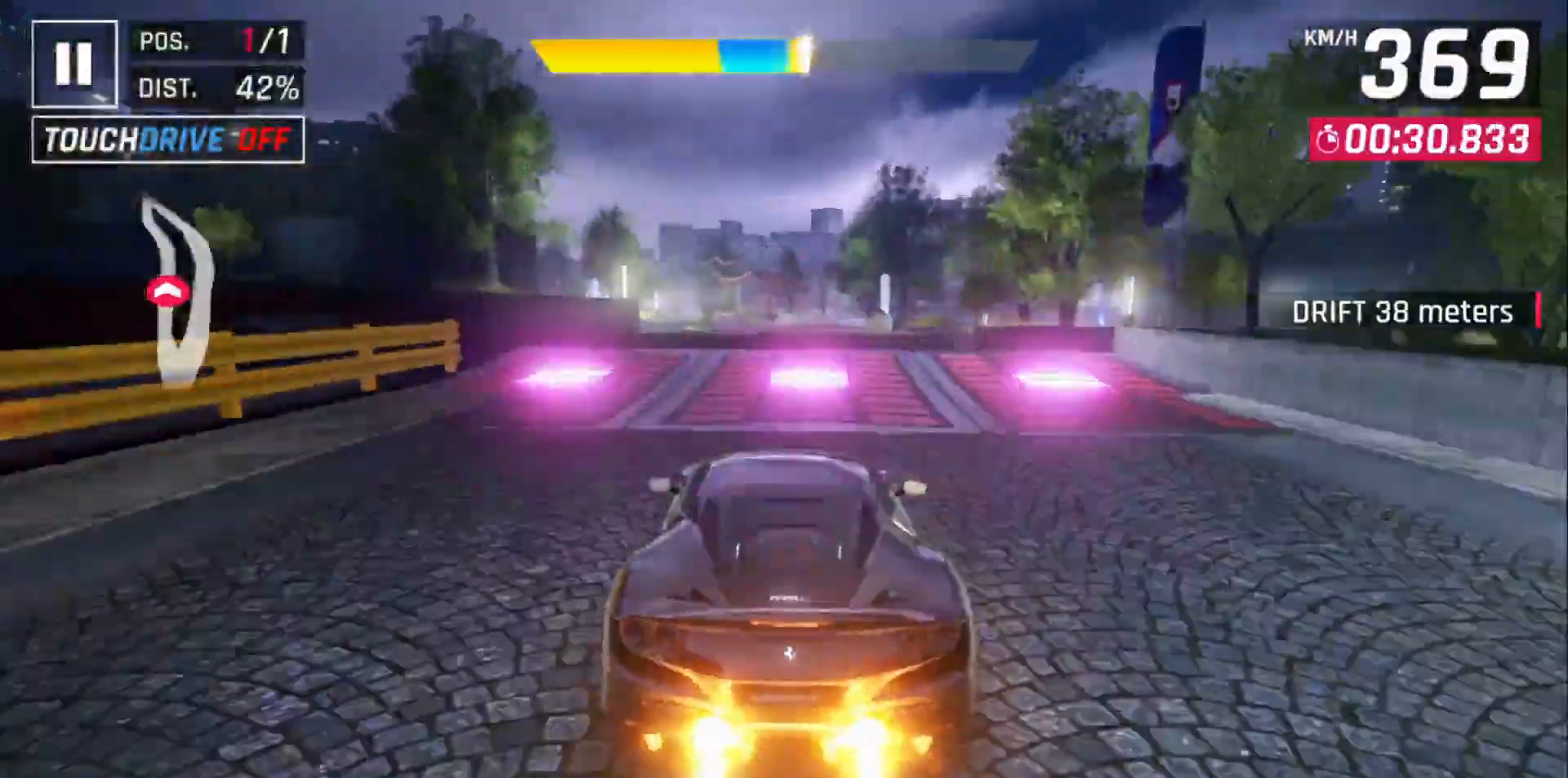
{"dt_ms": 500, "buttons": ["DPAD_LEFT"], "left_stick": "center", "events": [[133, "DPAD_LEFT", "down"], [233, "DPAD_LEFT", "up"], [317, "DPAD_LEFT", "down"]]}
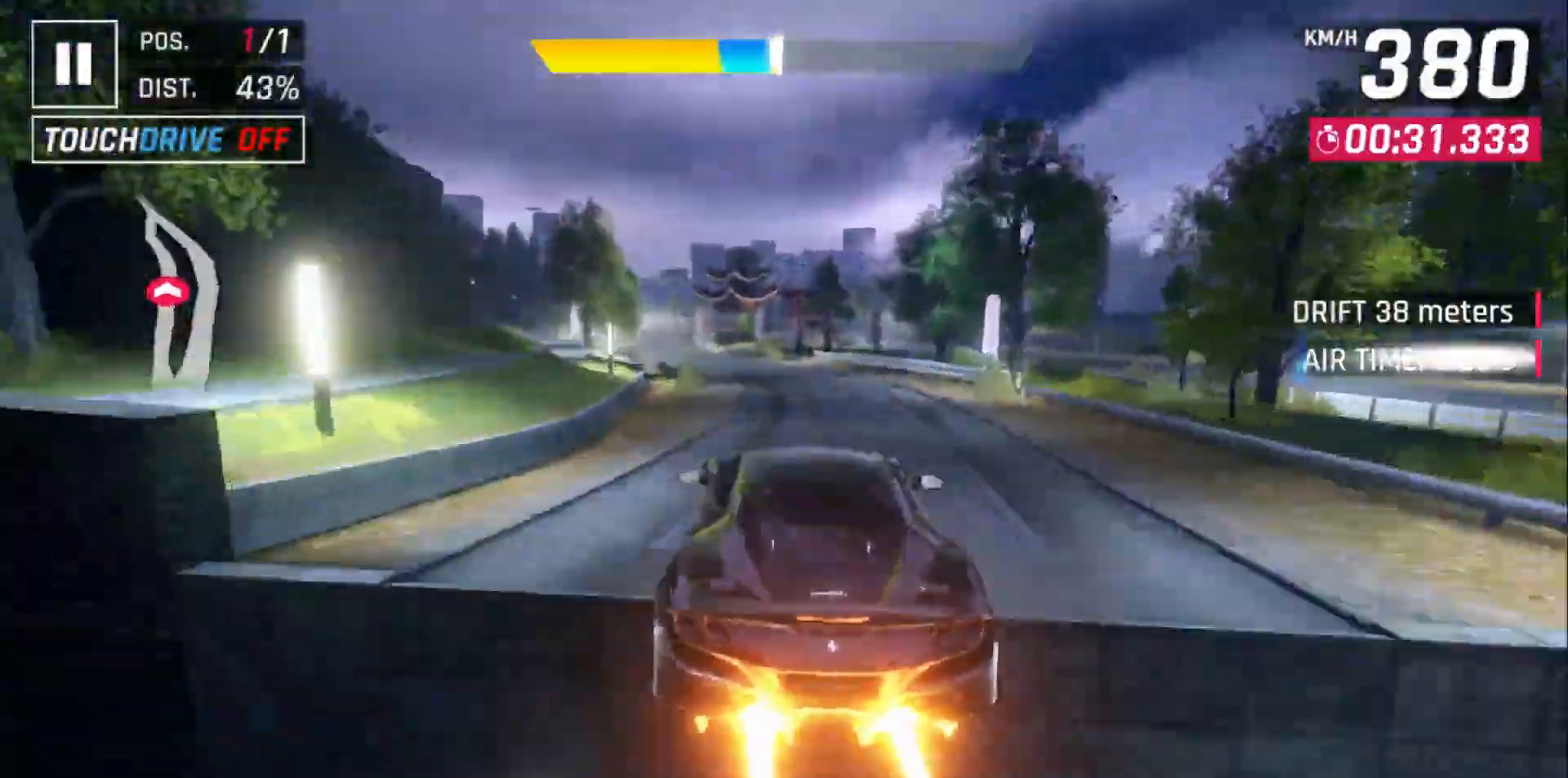
{"dt_ms": 500, "buttons": [], "left_stick": "center", "events": [[67, "A", "down"], [200, "A", "up"], [483, "DPAD_LEFT", "up"]]}
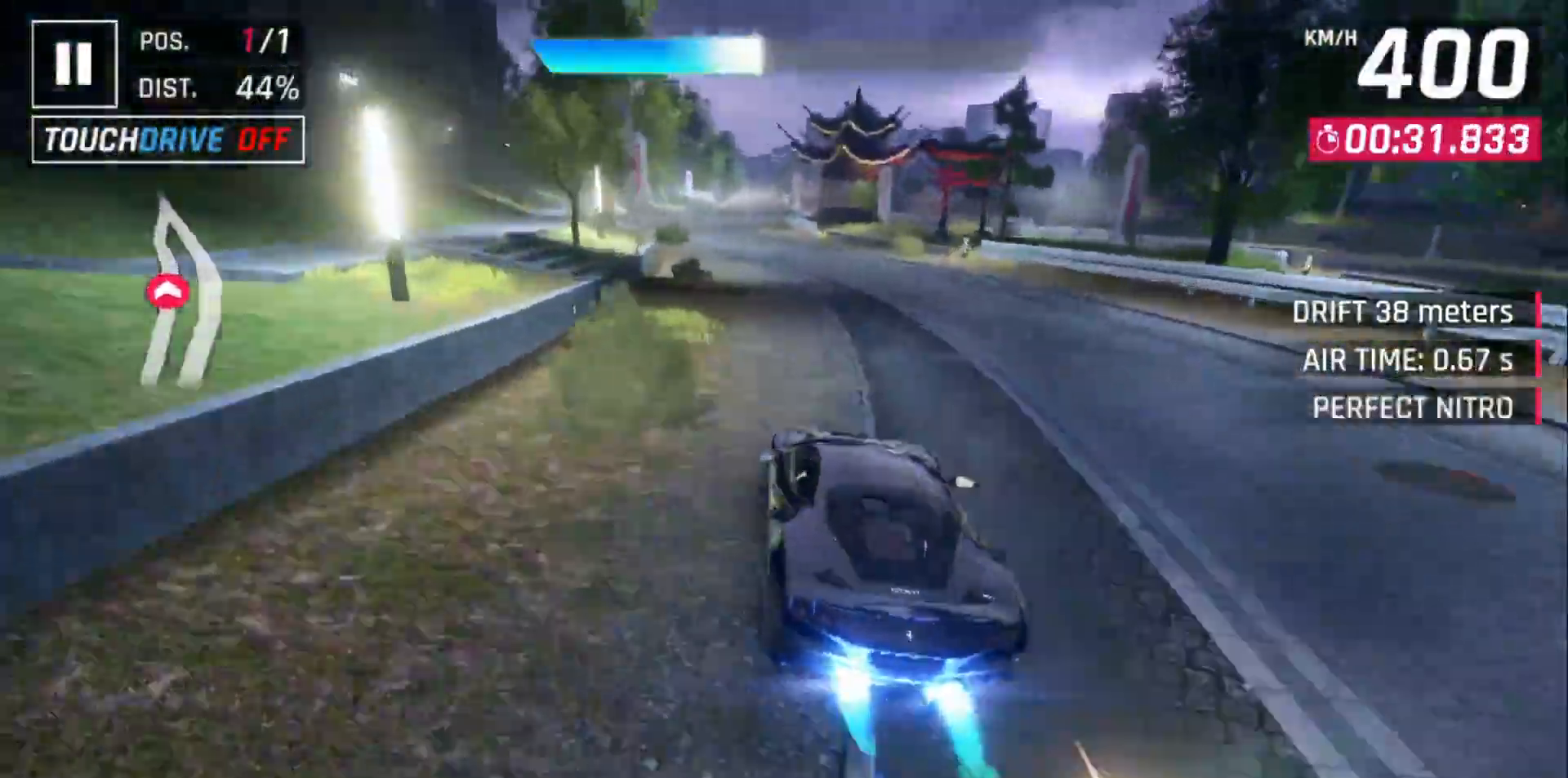
{"dt_ms": 500, "buttons": ["DPAD_RIGHT"], "left_stick": "center", "events": [[50, "DPAD_LEFT", "down"], [167, "DPAD_LEFT", "up"], [450, "DPAD_RIGHT", "down"]]}
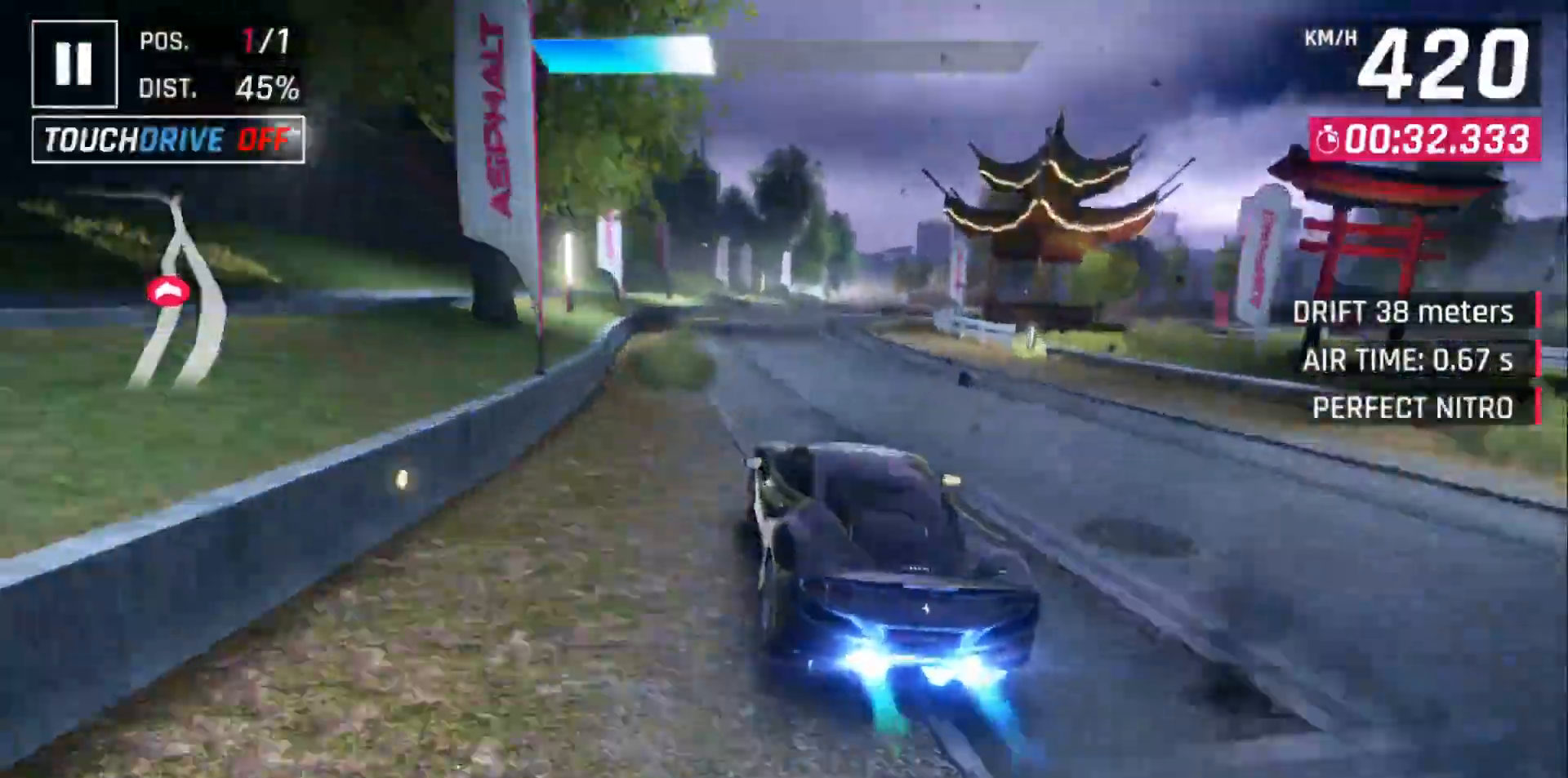
{"dt_ms": 500, "buttons": [], "left_stick": "center", "events": [[350, "DPAD_RIGHT", "up"]]}
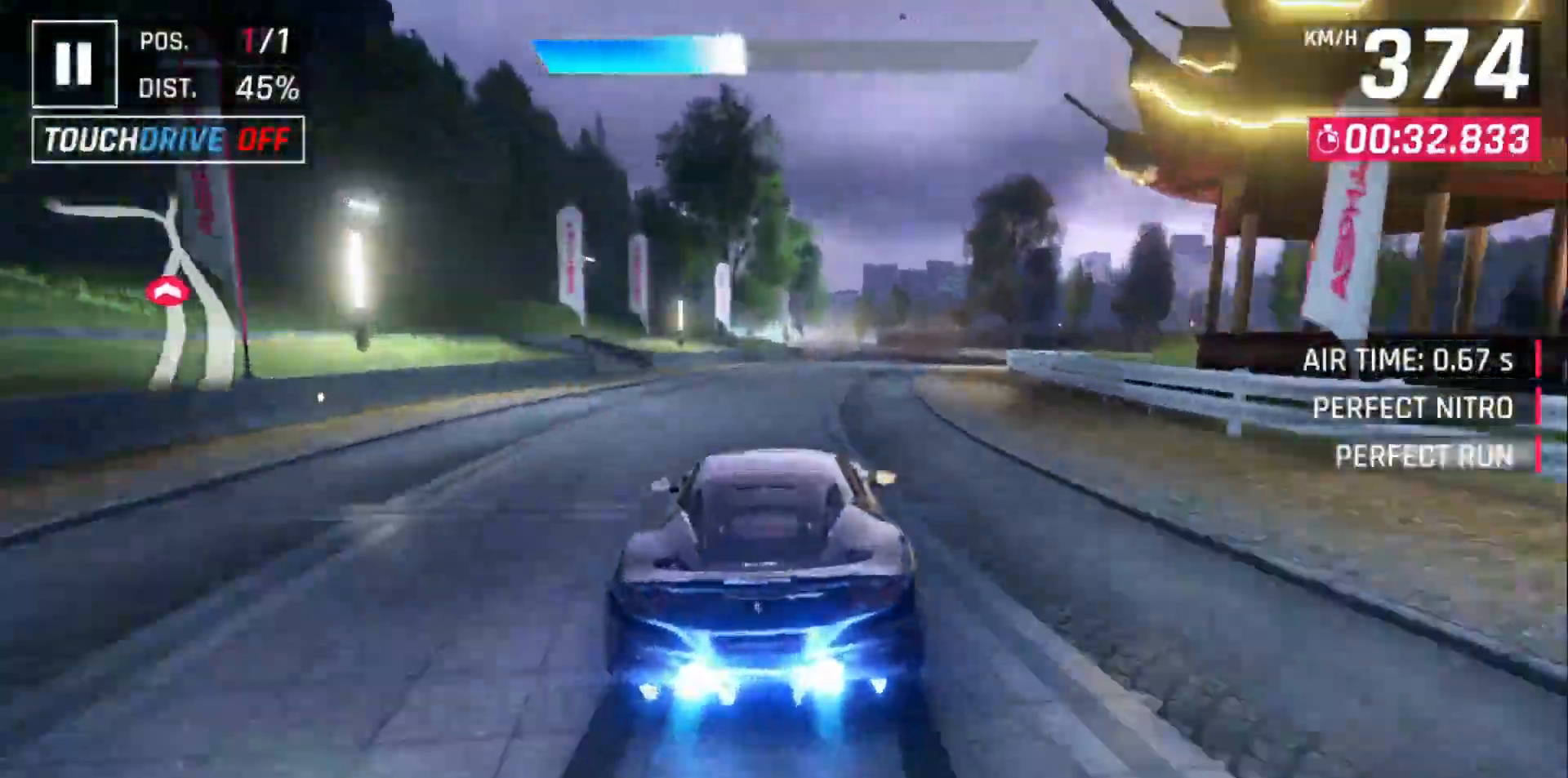
{"dt_ms": 500, "buttons": [], "left_stick": "center", "events": [[183, "DPAD_RIGHT", "down"], [300, "DPAD_RIGHT", "up"]]}
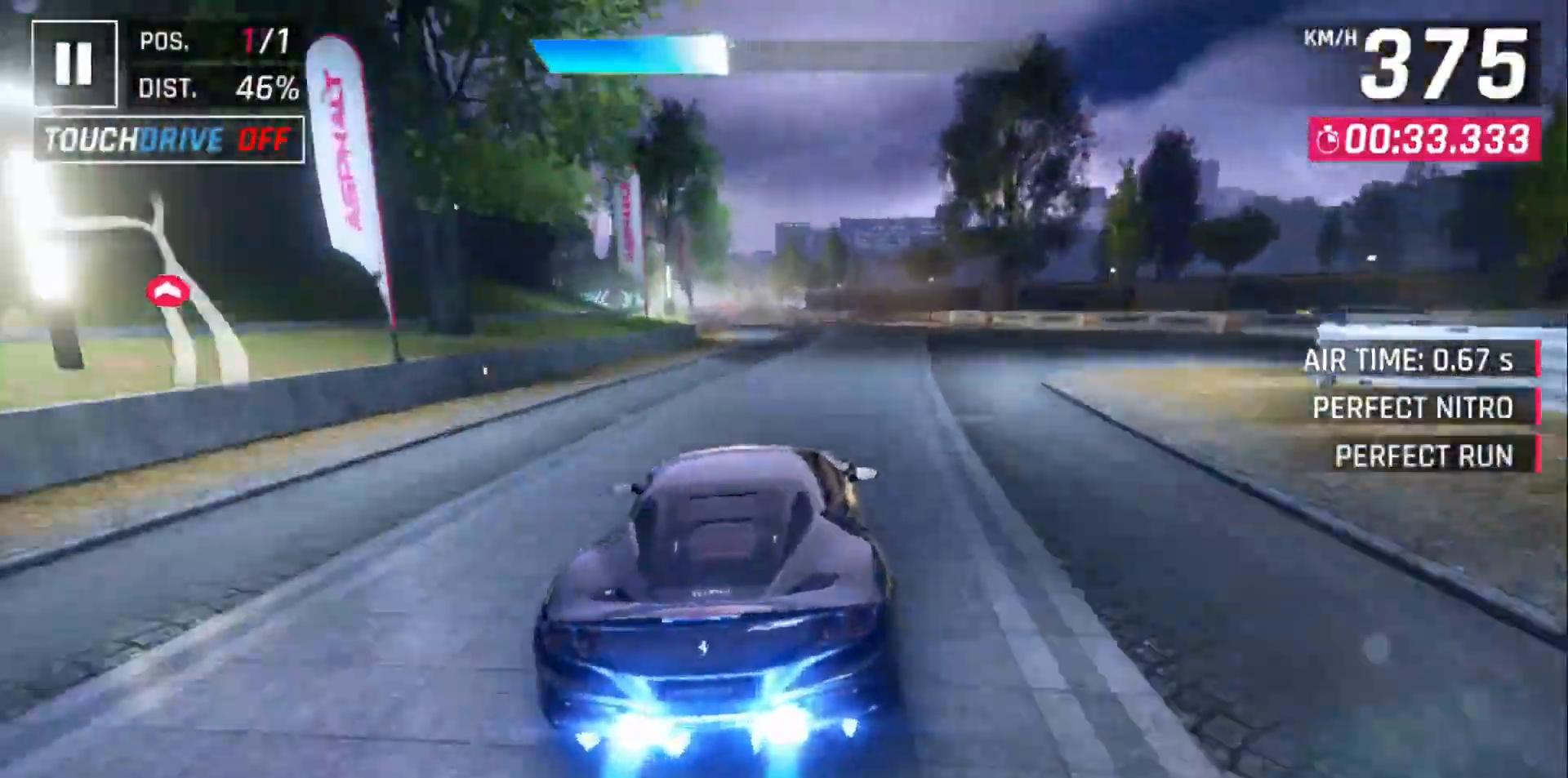
{"dt_ms": 500, "buttons": [], "left_stick": "center", "events": [[33, "DPAD_LEFT", "down"], [417, "DPAD_LEFT", "up"]]}
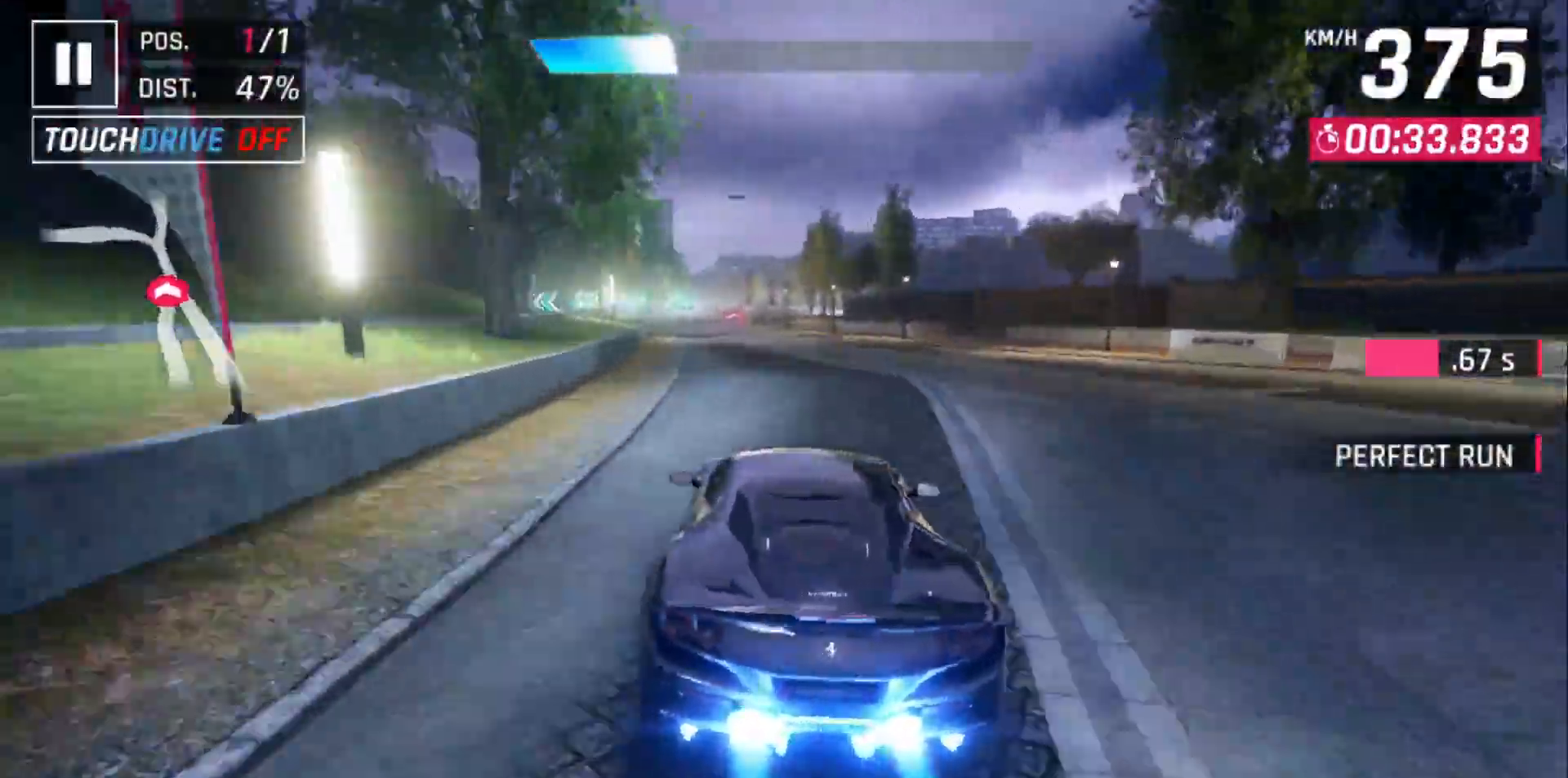
{"dt_ms": 500, "buttons": [], "left_stick": "center", "events": [[233, "X", "down"], [333, "X", "up"]]}
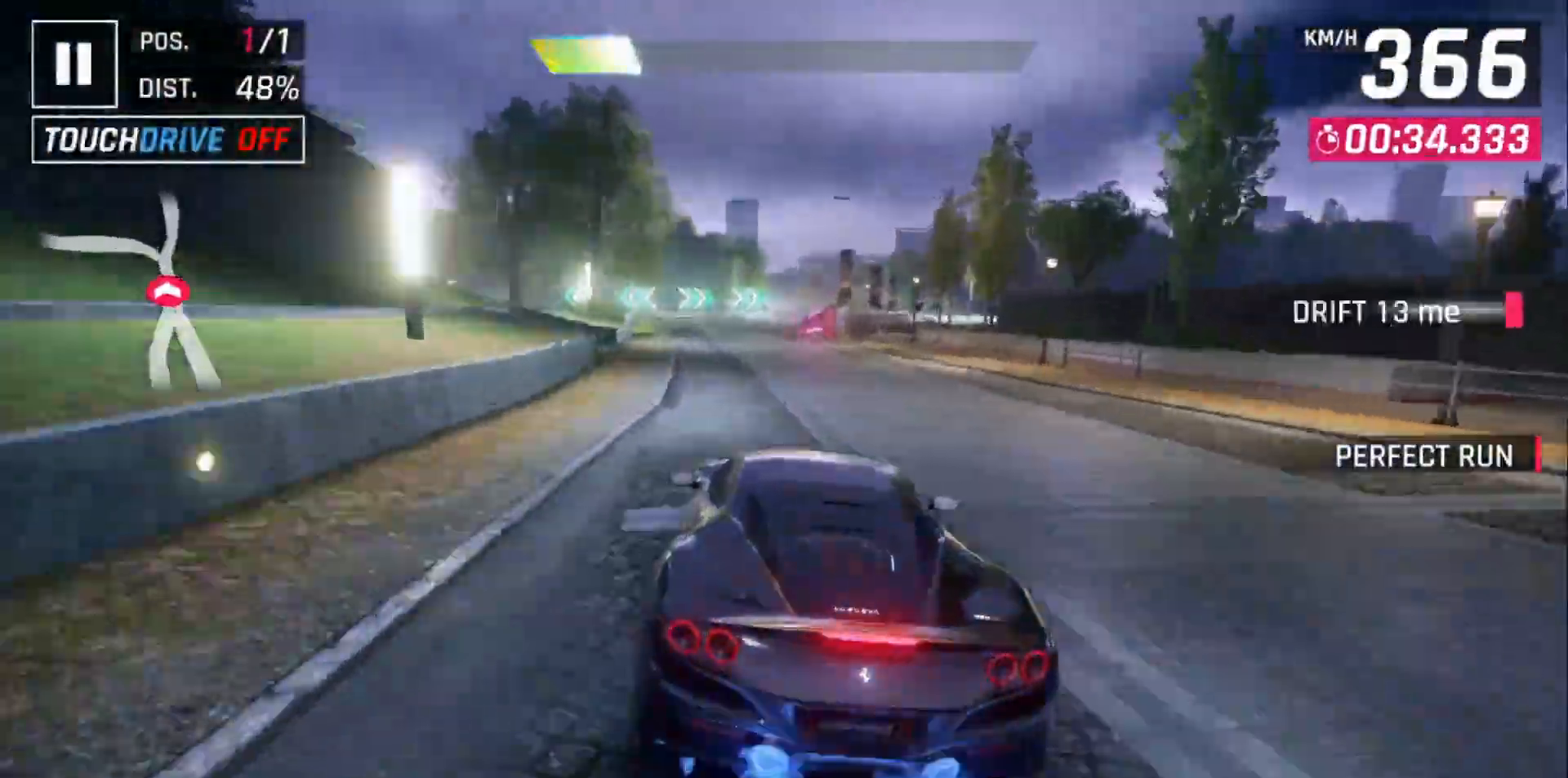
{"dt_ms": 500, "buttons": ["DPAD_RIGHT"], "left_stick": "center", "events": [[250, "DPAD_RIGHT", "down"], [333, "A", "down"], [450, "A", "up"]]}
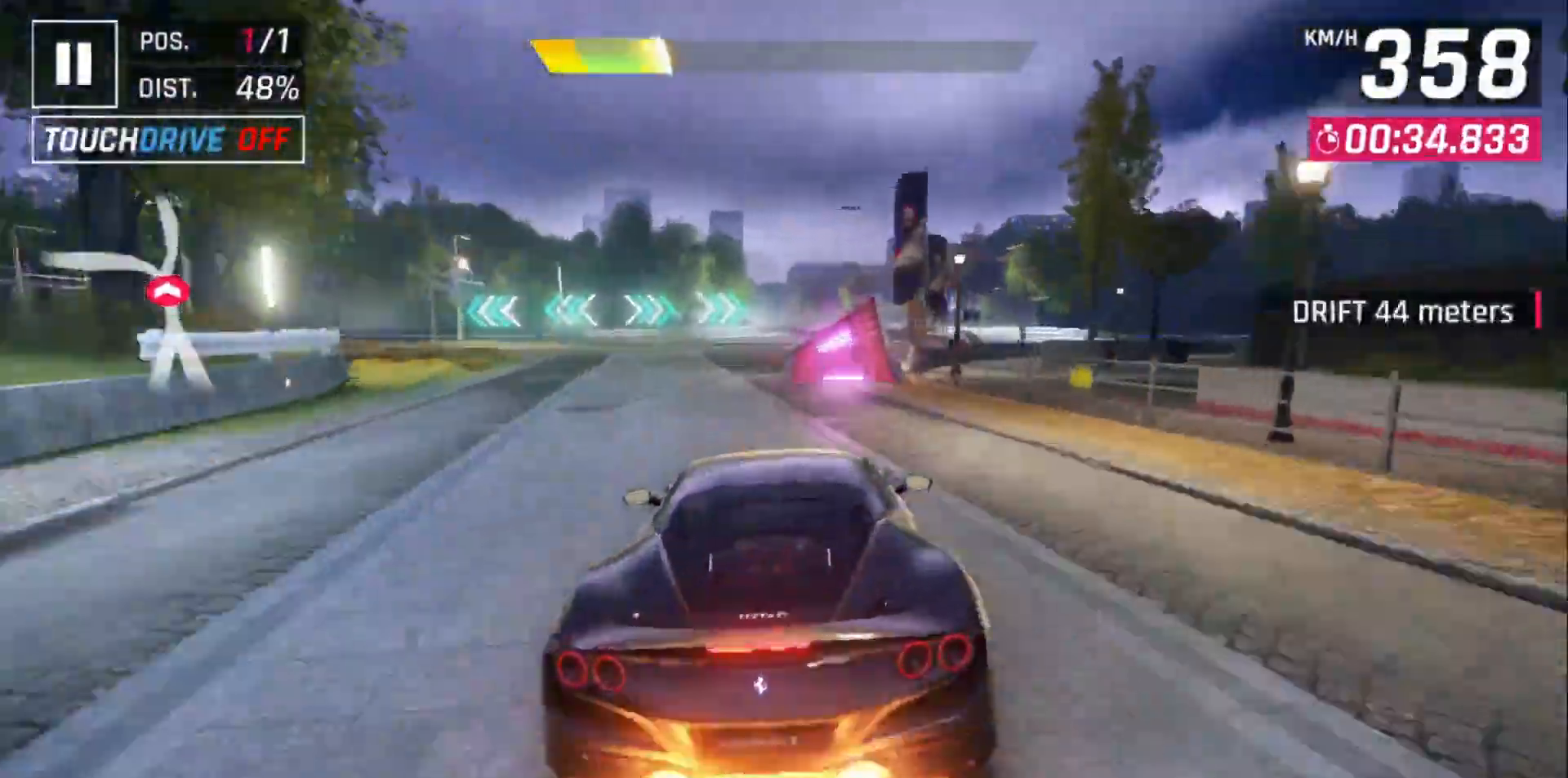
{"dt_ms": 500, "buttons": ["A", "DPAD_LEFT"], "left_stick": "center"}
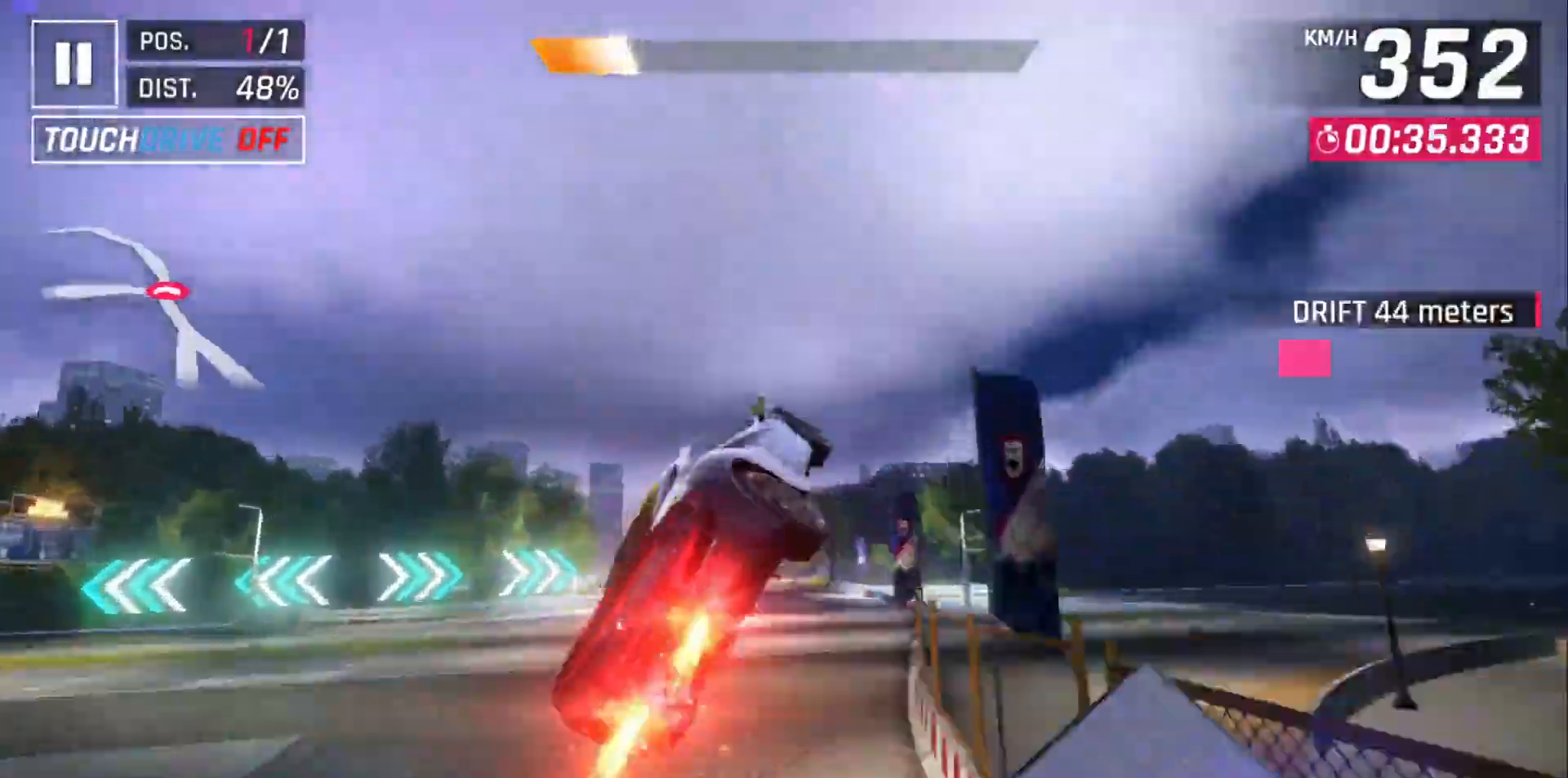
{"dt_ms": 500, "buttons": ["DPAD_LEFT"], "left_stick": "center", "events": [[67, "A", "up"], [167, "A", "down"], [500, "A", "up"]]}
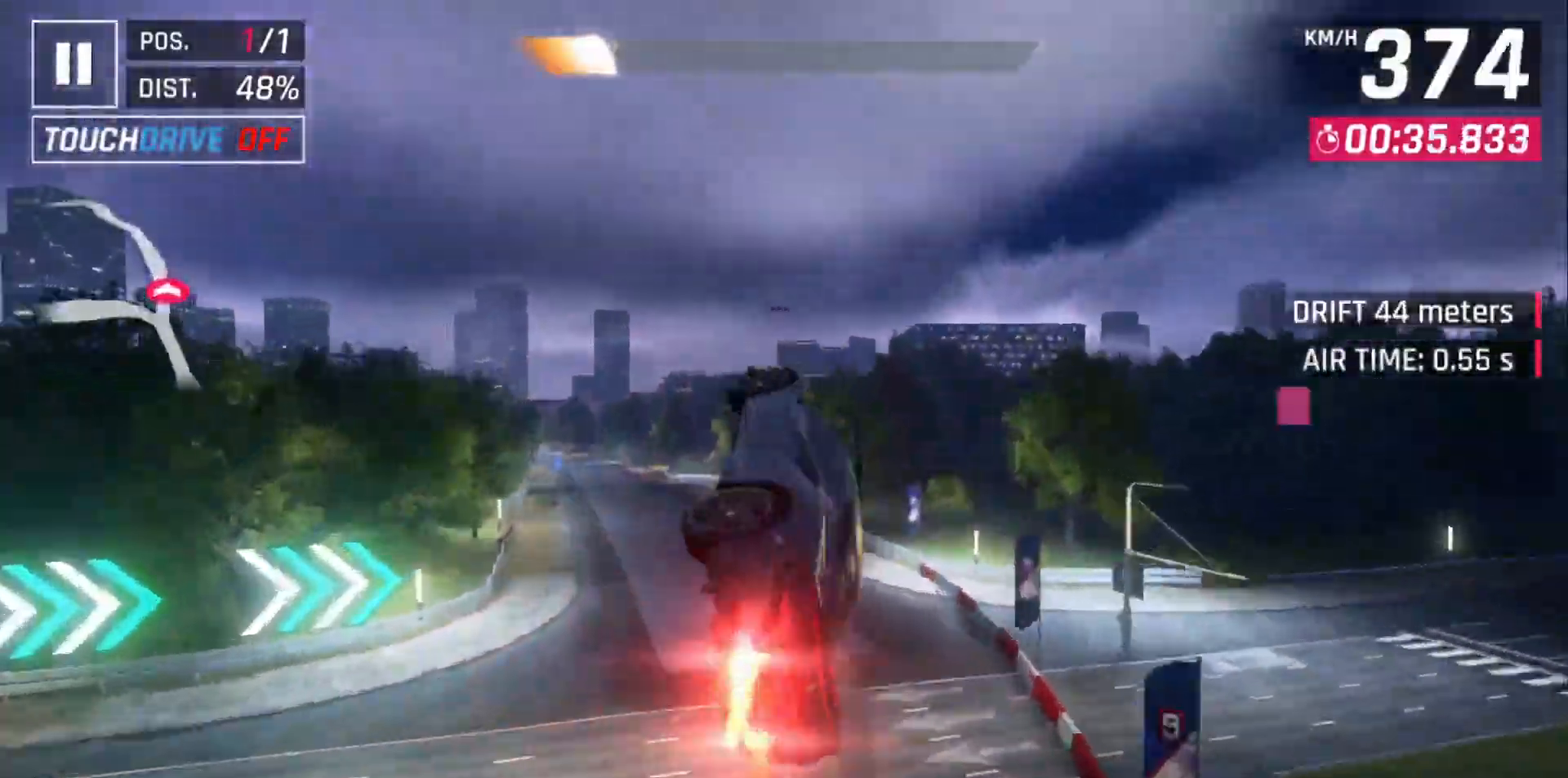
{"dt_ms": 500, "buttons": ["DPAD_LEFT"], "left_stick": "center", "events": [[133, "A", "down"], [367, "A", "up"]]}
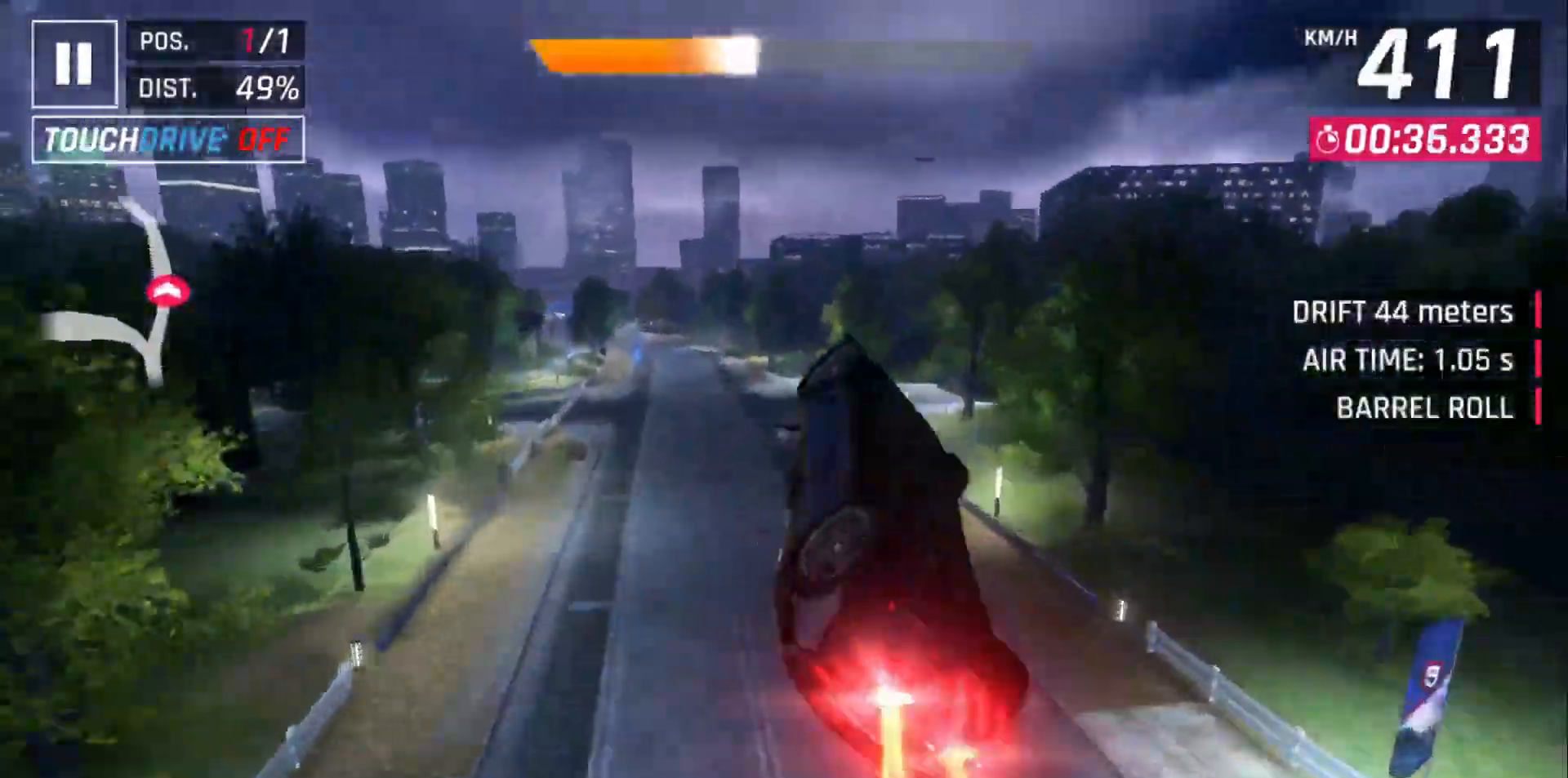
{"dt_ms": 500, "buttons": ["DPAD_LEFT"], "left_stick": "center", "events": []}
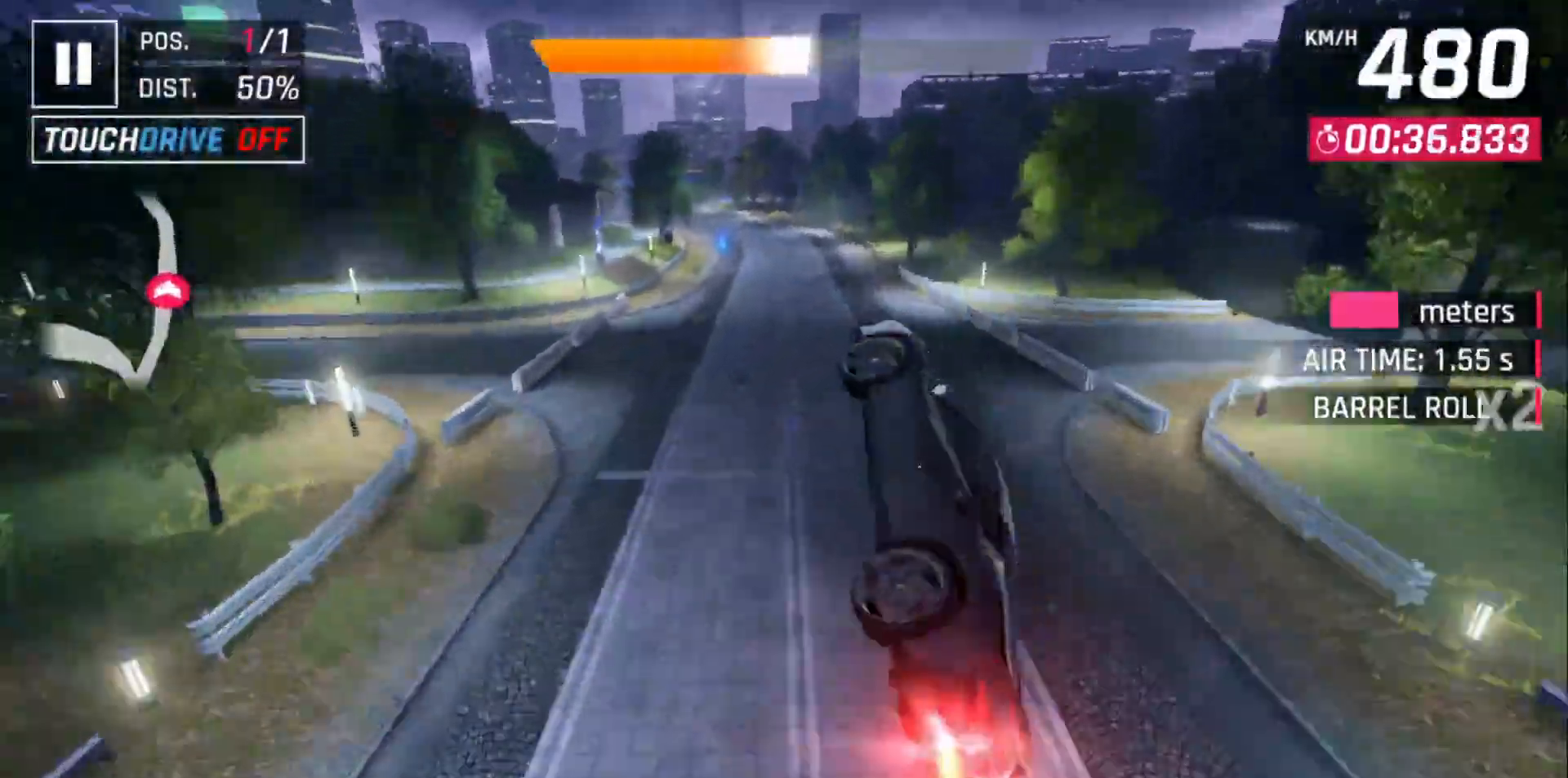
{"dt_ms": 1000, "buttons": ["A"], "left_stick": "center"}
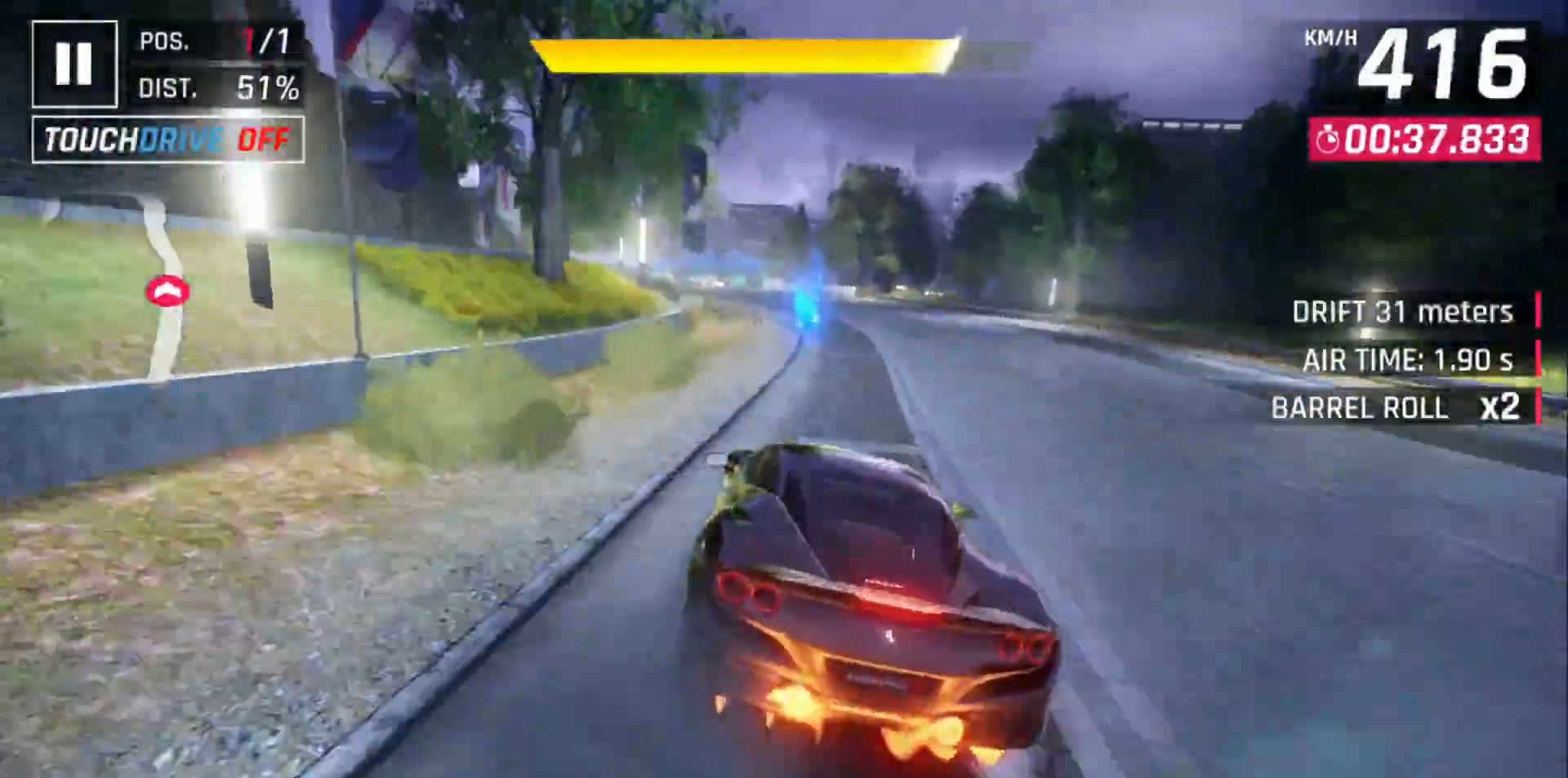
{"dt_ms": 500, "buttons": [], "left_stick": "center", "events": [[50, "A", "up"], [133, "DPAD_LEFT", "down"], [250, "DPAD_LEFT", "up"], [317, "DPAD_LEFT", "down"], [433, "DPAD_LEFT", "up"]]}